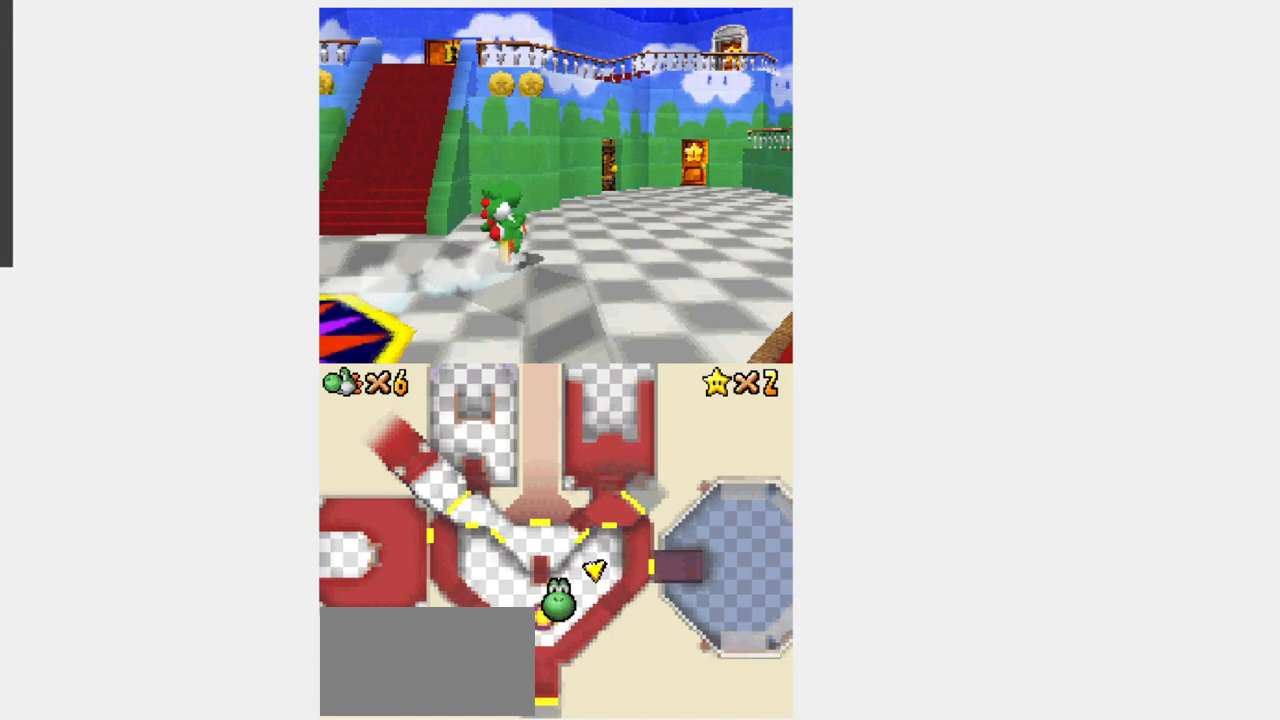
Gameplay with a controller (Nintendo layout); each line is a JSON object with the inputs held at the frame after it. "events" lists button and stick changes between this image and that frame as [ms after this image, input, new state], when the widget could be followed in between. Not read: L3 R3.
{"buttons": ["Y", "DPAD_UP"], "events": [[100, "DPAD_RIGHT", "up"], [267, "B", "down"], [333, "B", "up"]]}
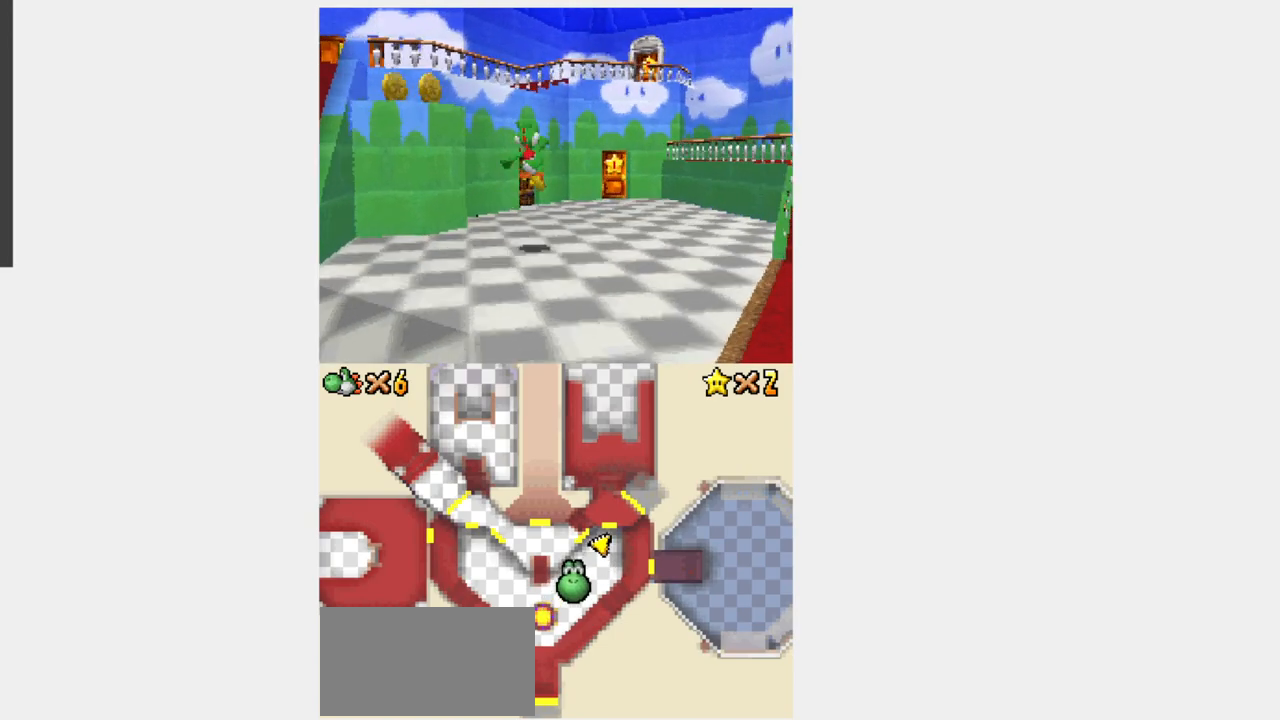
{"buttons": ["Y", "DPAD_UP", "DPAD_RIGHT"], "events": [[100, "DPAD_RIGHT", "down"], [350, "B", "down"], [400, "B", "up"]]}
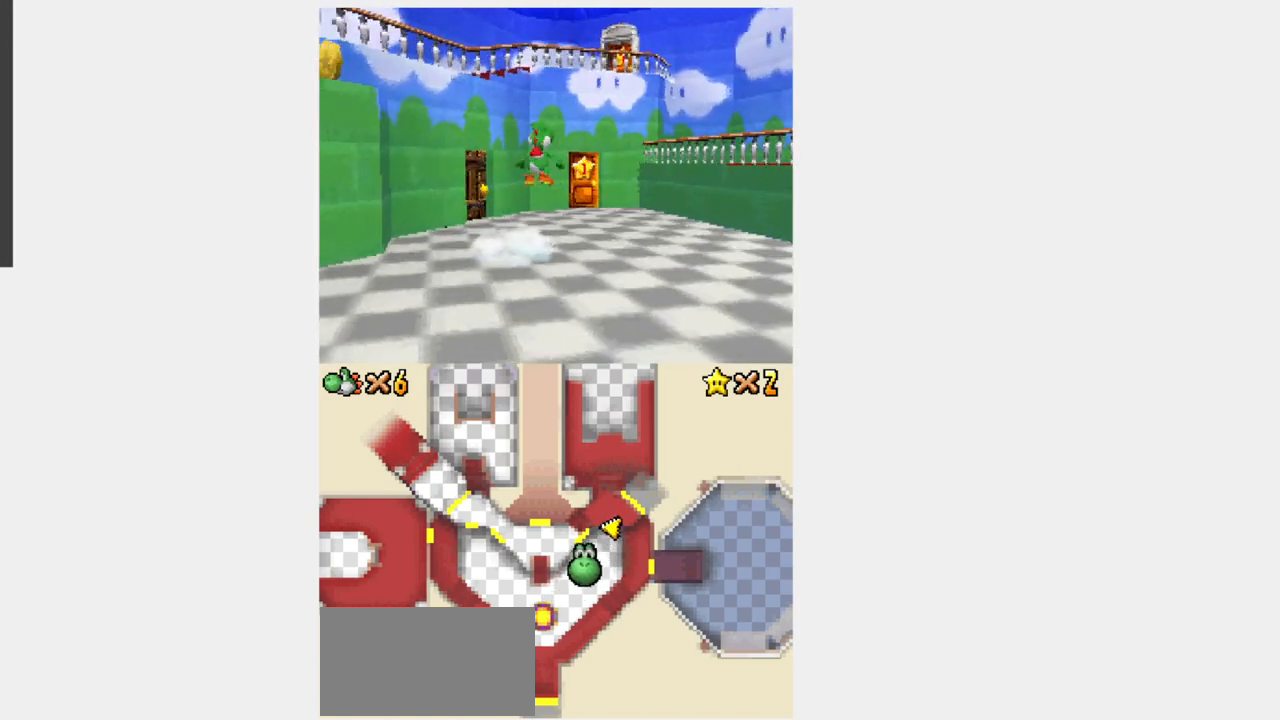
{"buttons": ["Y", "DPAD_UP"], "events": [[317, "DPAD_RIGHT", "up"]]}
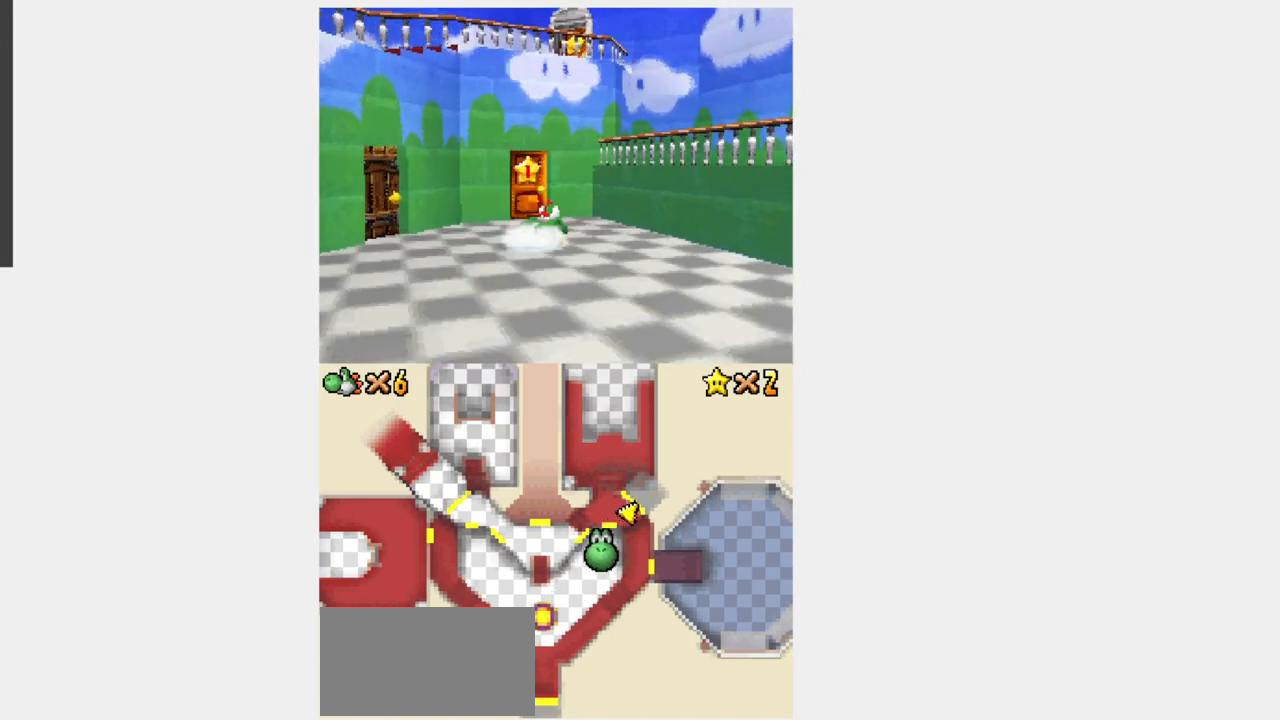
{"buttons": ["B", "Y", "DPAD_UP"], "events": [[33, "B", "down"]]}
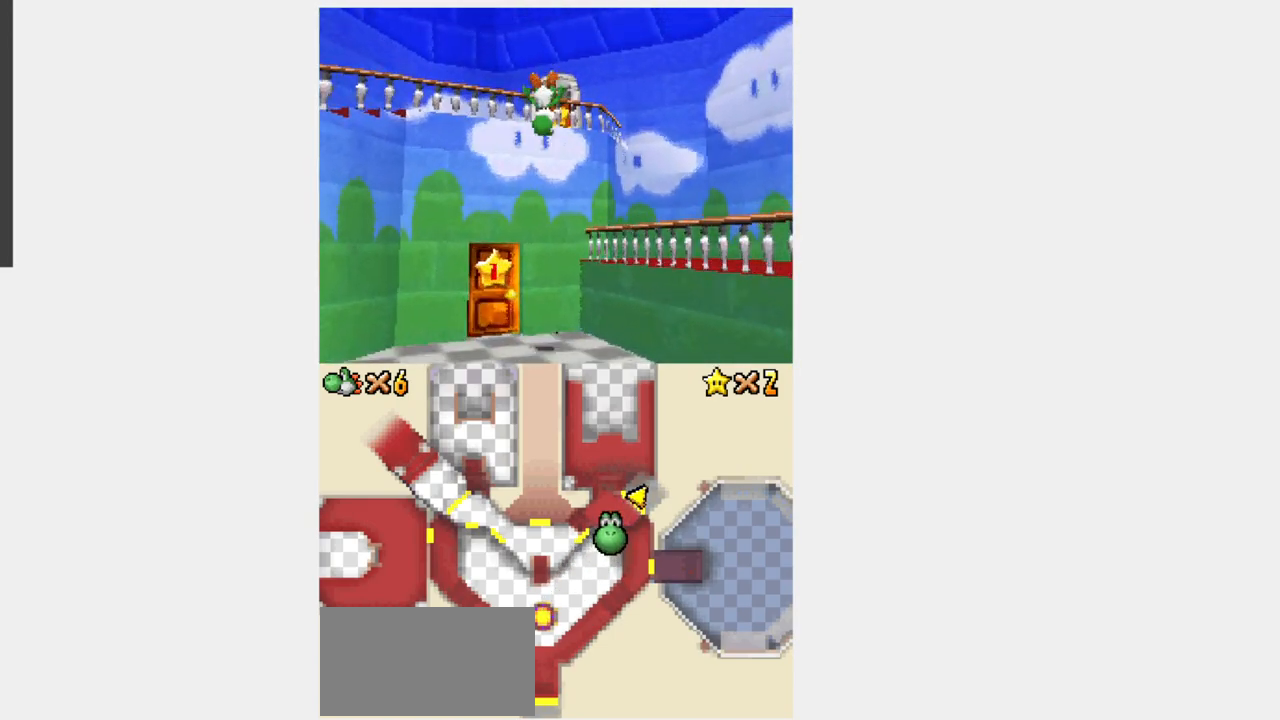
{"buttons": ["Y", "DPAD_UP"], "events": [[50, "DPAD_LEFT", "down"], [250, "DPAD_LEFT", "up"], [450, "B", "up"]]}
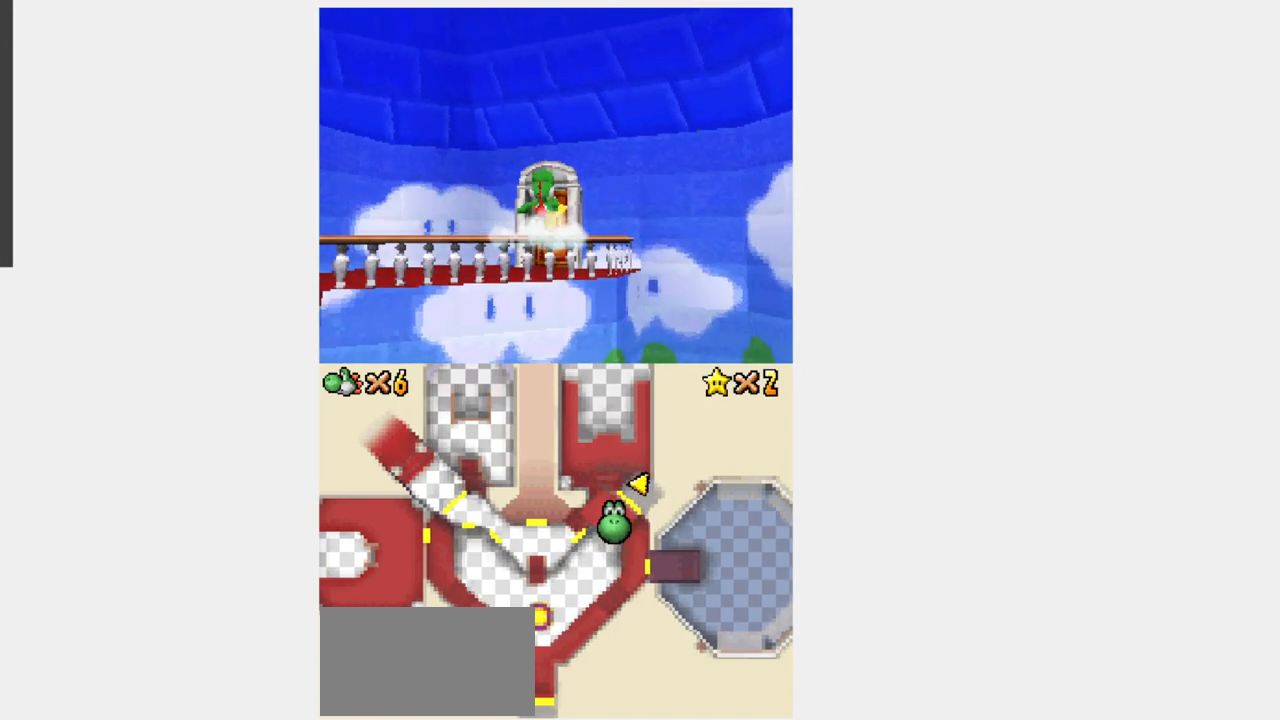
{"buttons": ["Y", "DPAD_UP"], "events": []}
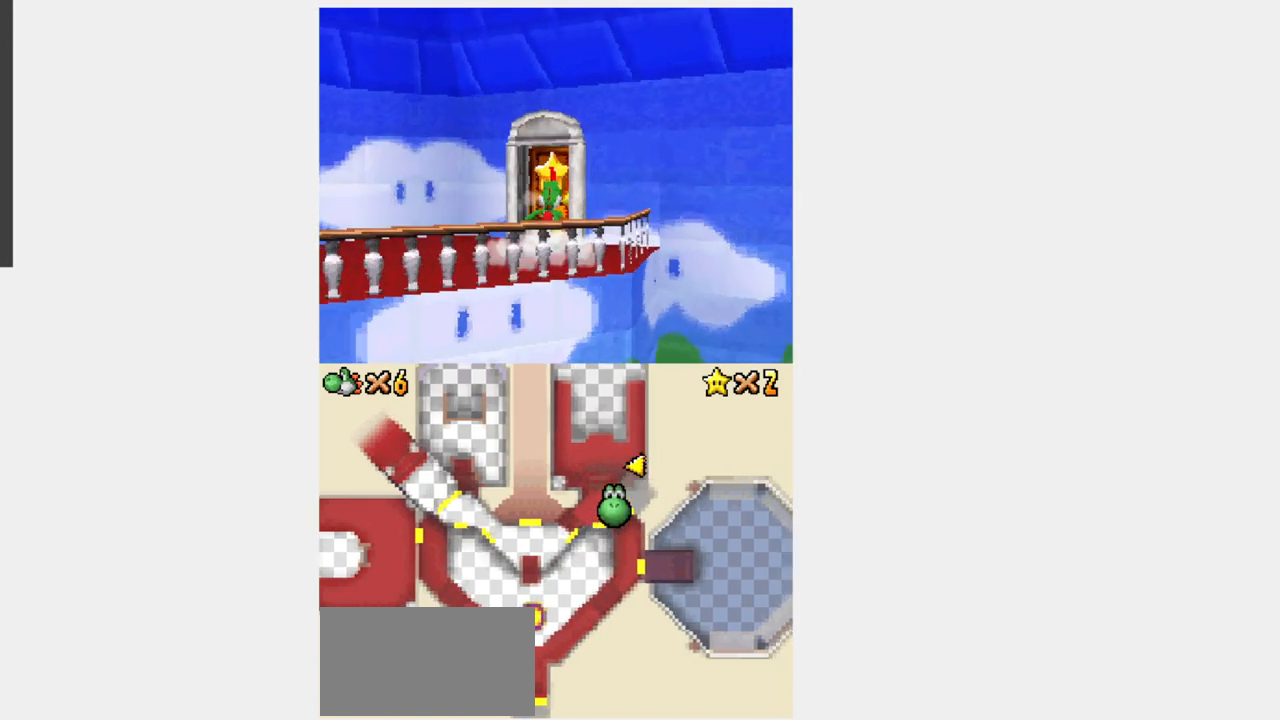
{"buttons": ["Y", "DPAD_UP"], "events": []}
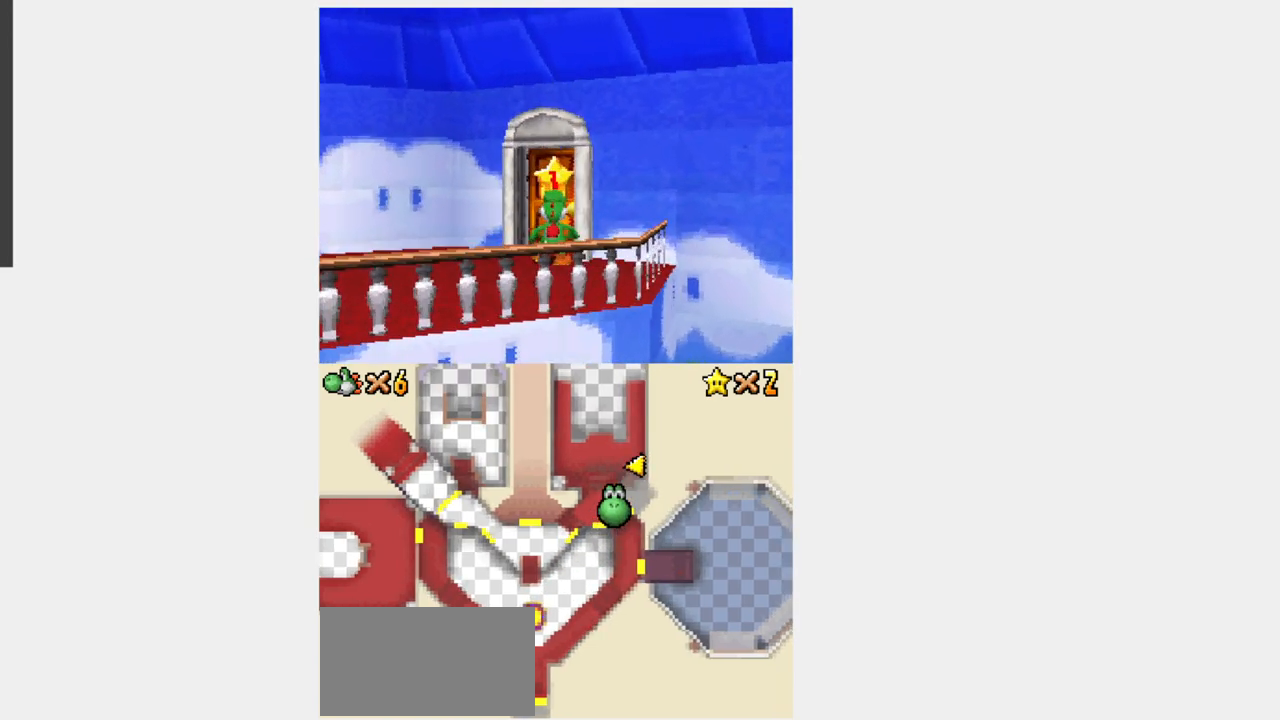
{"buttons": [], "events": [[150, "DPAD_UP", "up"], [183, "Y", "up"]]}
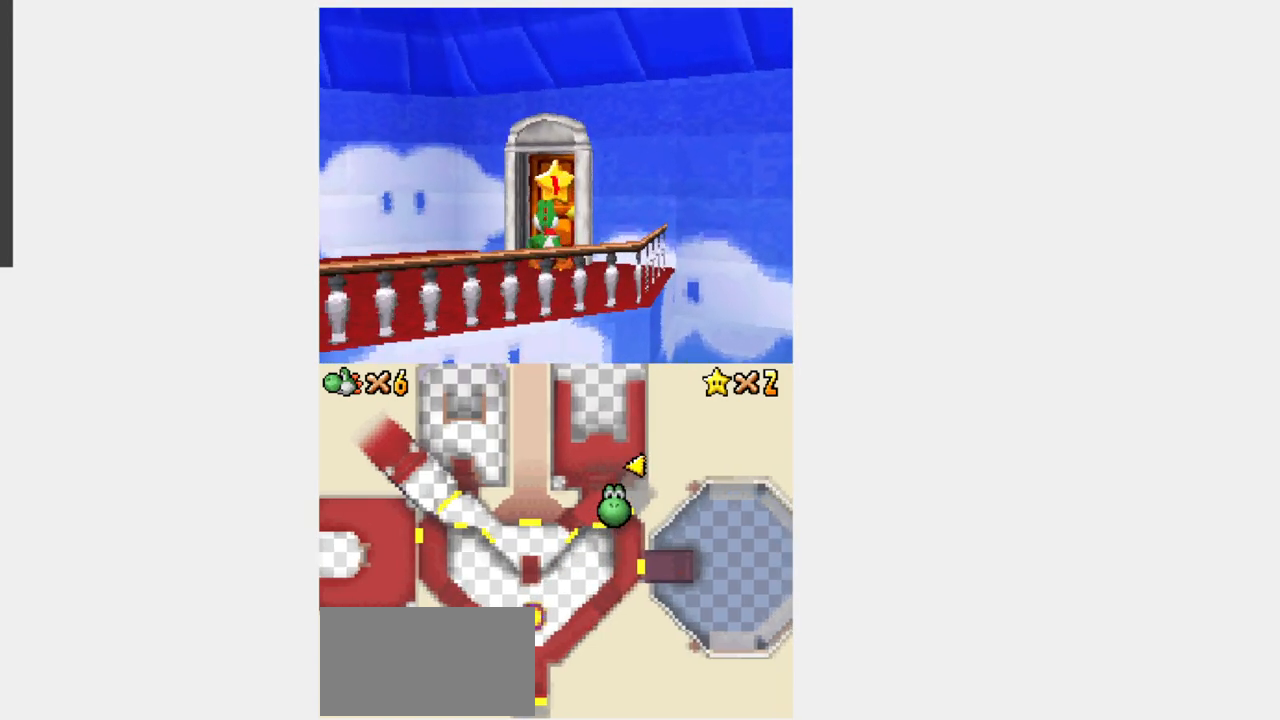
{"buttons": [], "events": []}
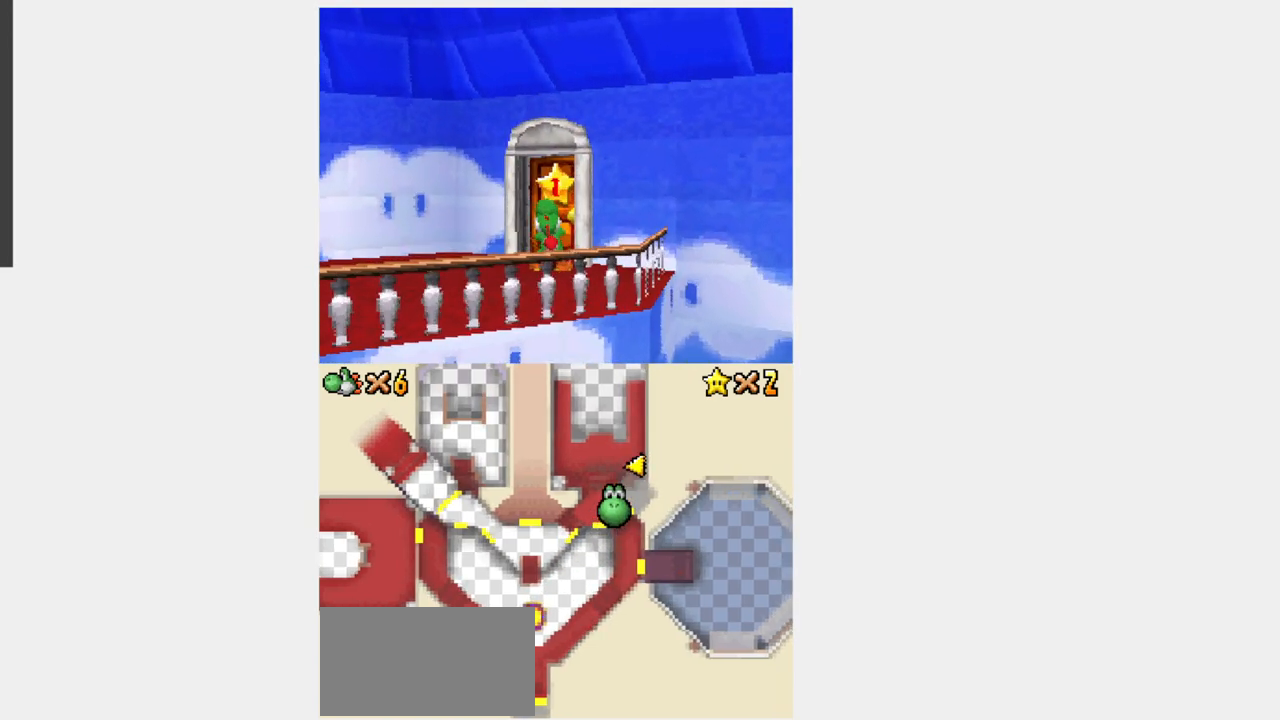
{"buttons": [], "events": []}